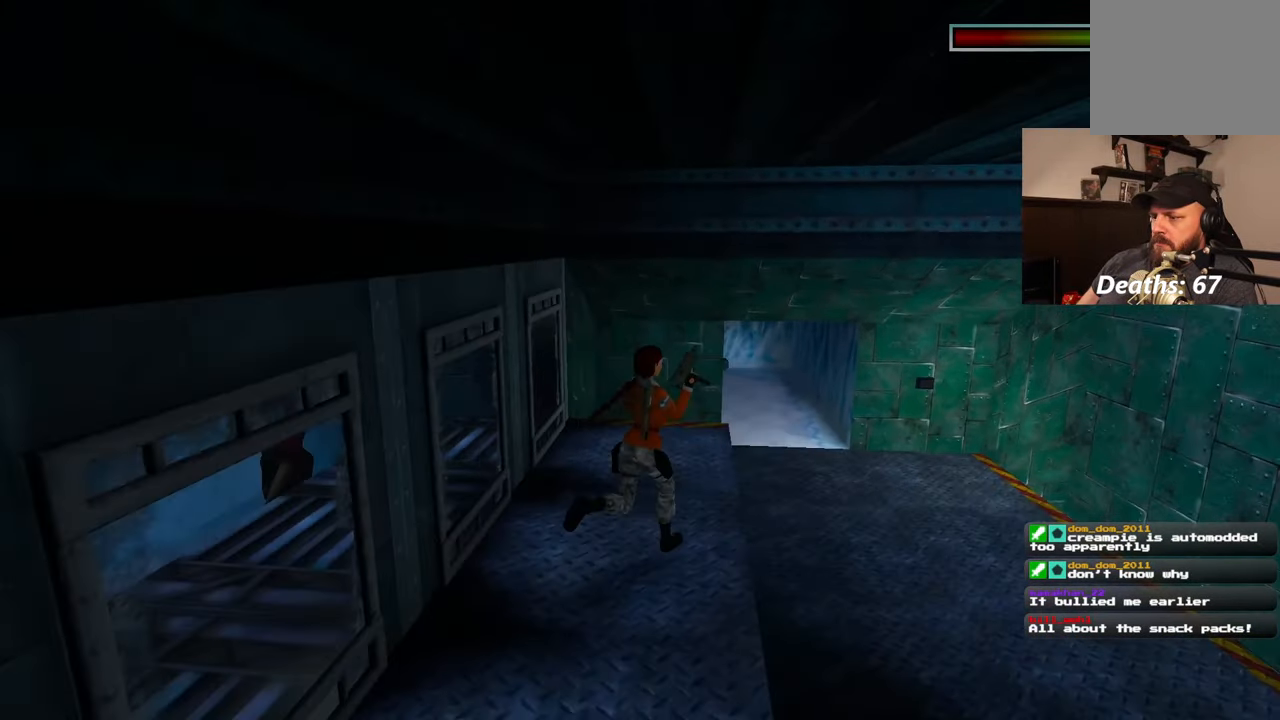
Gameplay with a controller (PlayStation layout); each line is a JSON object with the inputs held at the frame after it. "events" lists button and stick changes between this image and that frame as [ms after this image, input, new state], when the widget could be followed in between. Not read: L2 L3 R2 R3.
{"buttons": [], "left_stick": "right", "right_stick": "left", "events": [[233, "left_stick", "right"], [317, "right_stick", "left"]]}
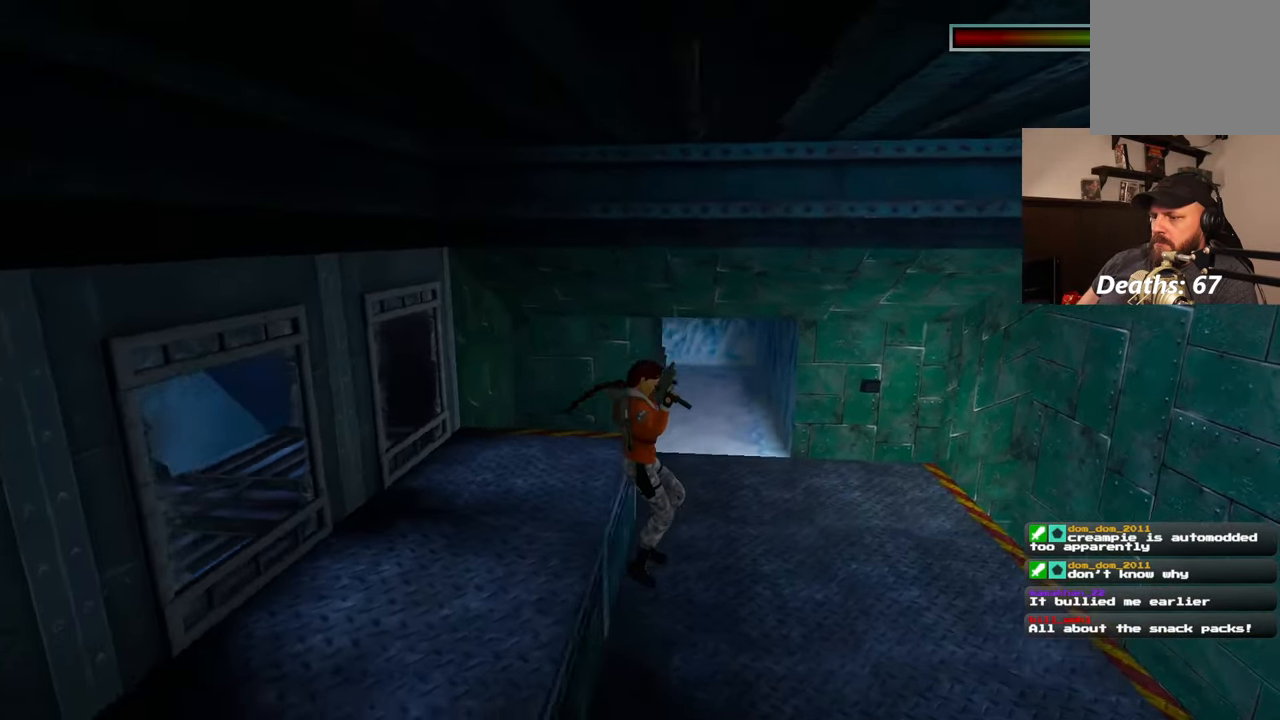
{"buttons": [], "left_stick": "down-right", "right_stick": "left", "events": [[500, "left_stick", "down-right"]]}
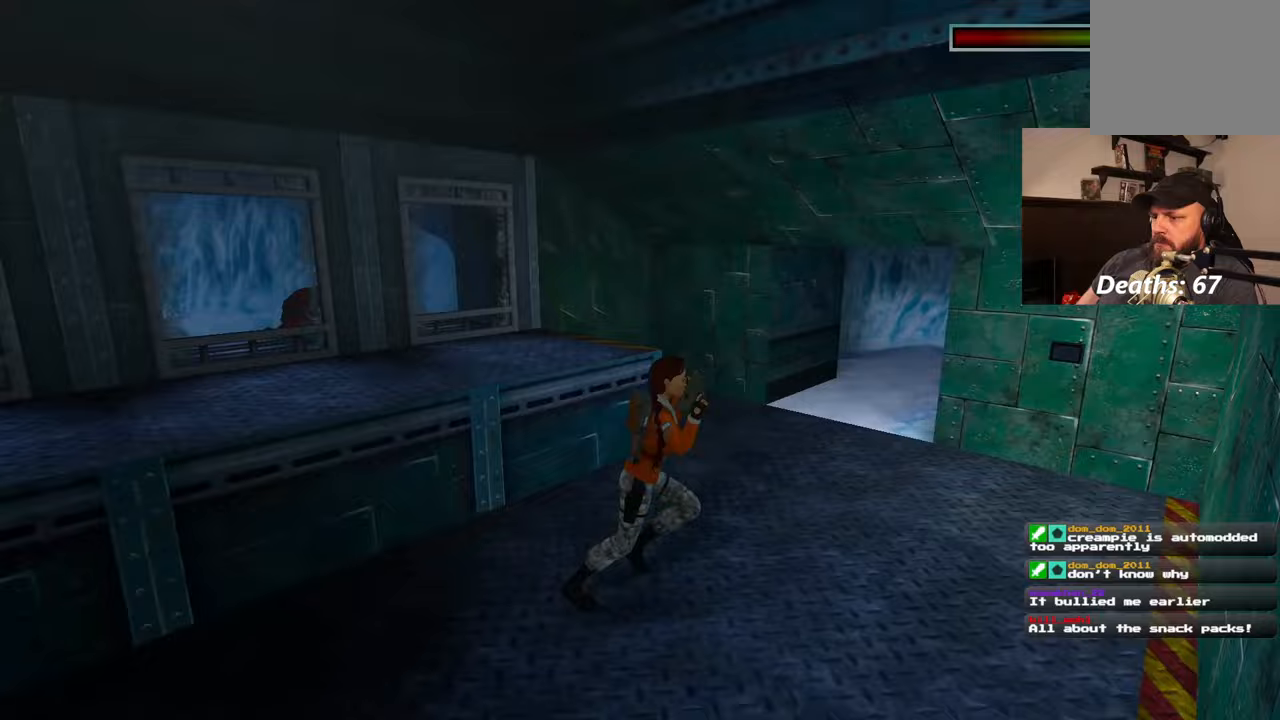
{"buttons": [], "left_stick": "down-right", "right_stick": "left", "events": []}
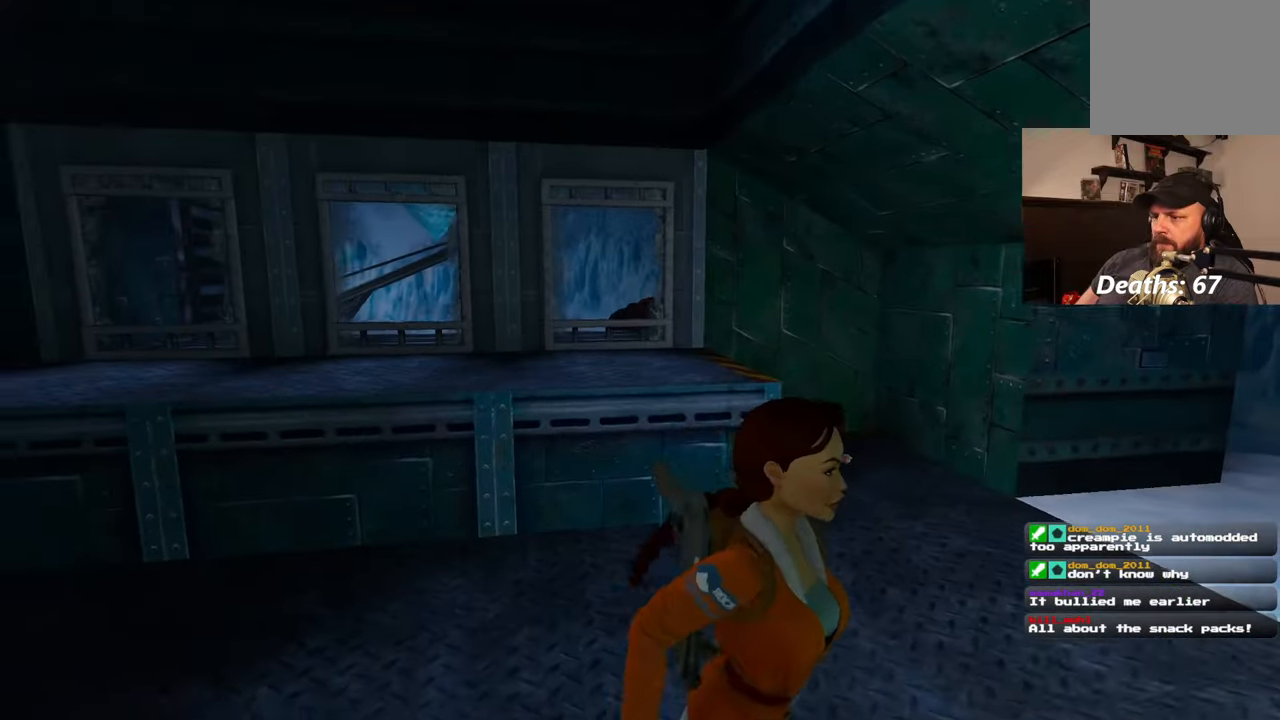
{"buttons": [], "left_stick": "up-left", "right_stick": "right", "events": [[100, "left_stick", "up-right"], [350, "left_stick", "up-left"], [400, "right_stick", "center"], [467, "right_stick", "right"]]}
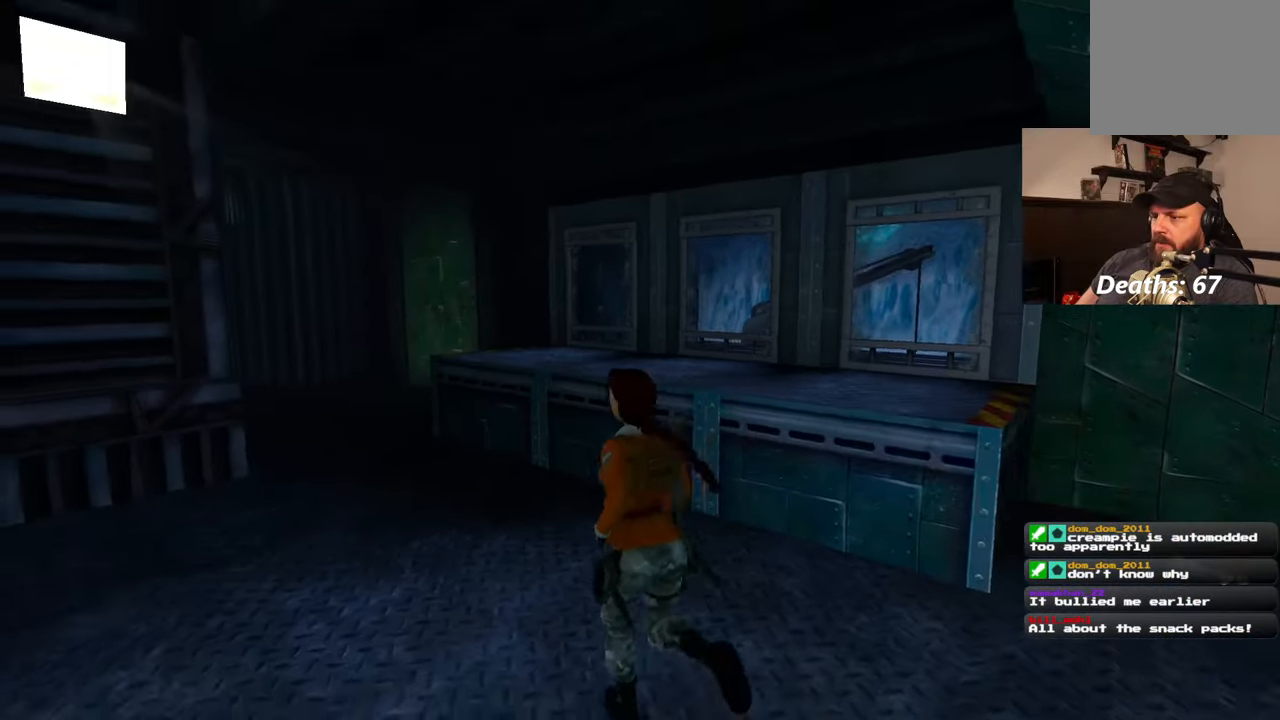
{"buttons": [], "left_stick": "left", "right_stick": "right", "events": [[150, "left_stick", "left"]]}
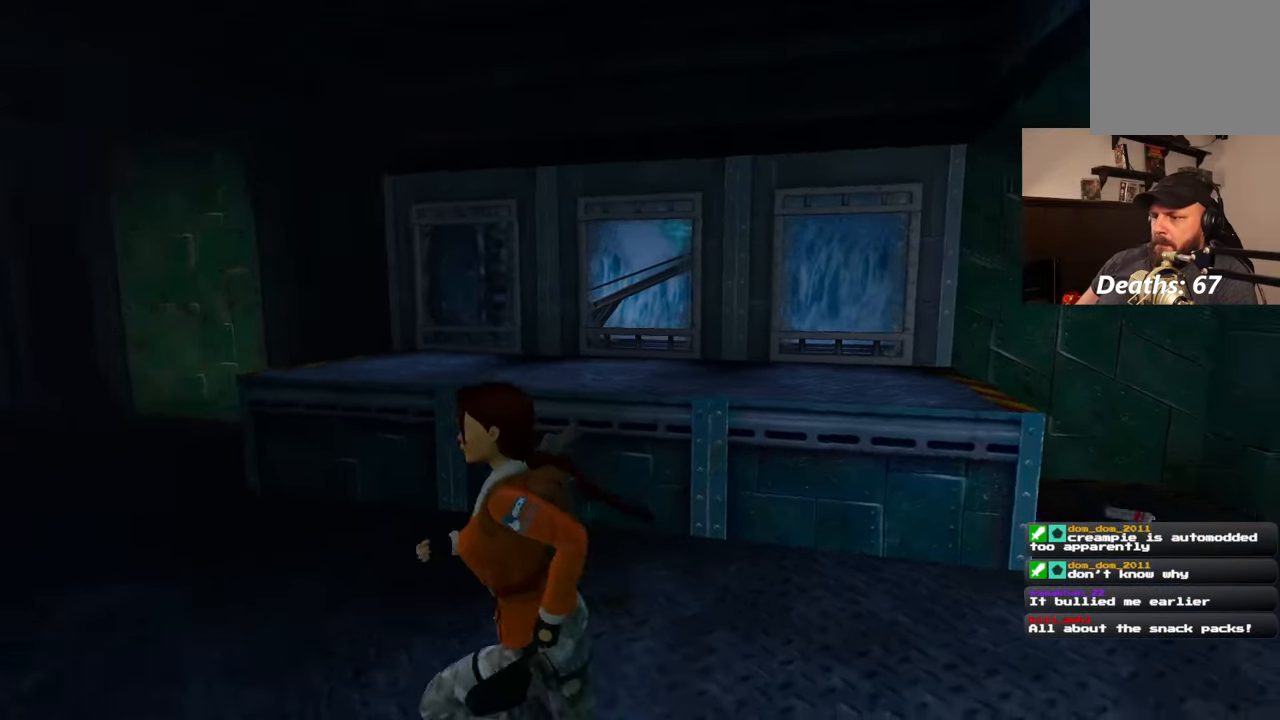
{"buttons": [], "left_stick": "up", "right_stick": "center", "events": [[150, "left_stick", "up"], [150, "right_stick", "center"], [217, "SQUARE", "down"], [433, "SQUARE", "up"]]}
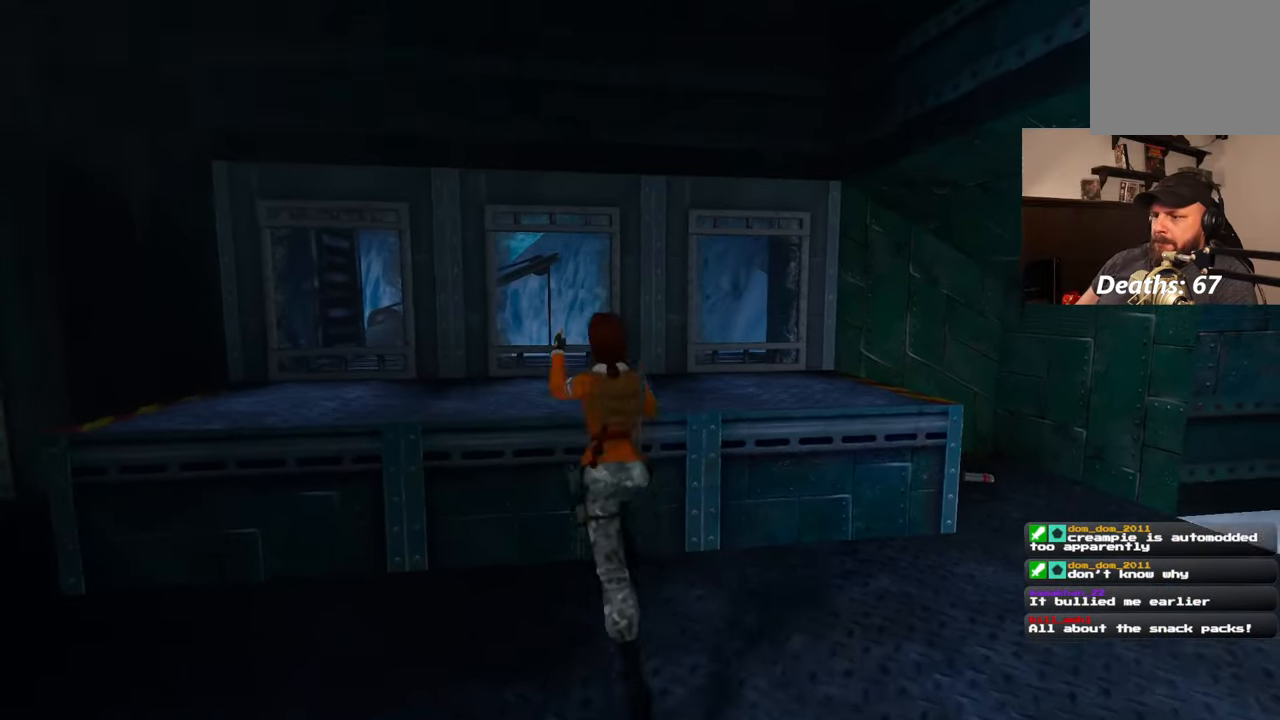
{"buttons": [], "left_stick": "center", "right_stick": "center", "events": [[33, "CIRCLE", "down"], [50, "left_stick", "center"], [133, "CIRCLE", "up"]]}
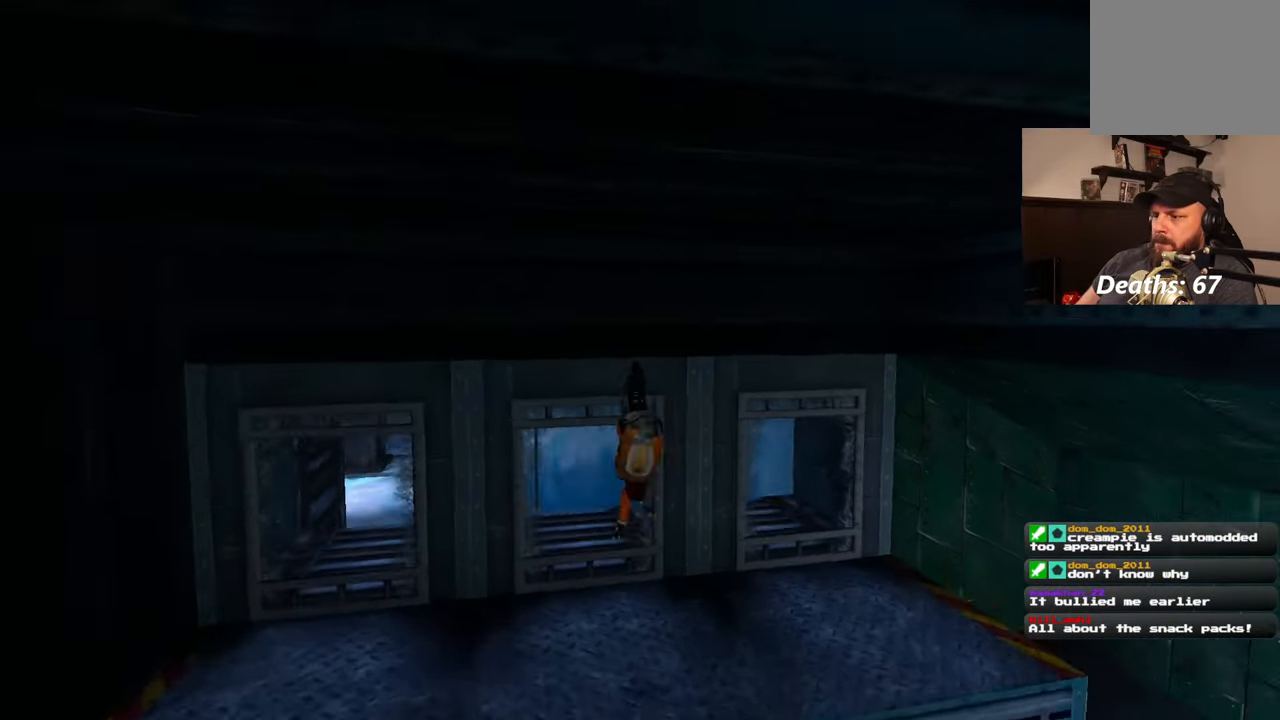
{"buttons": [], "left_stick": "center", "right_stick": "down-right", "events": [[500, "right_stick", "down-right"]]}
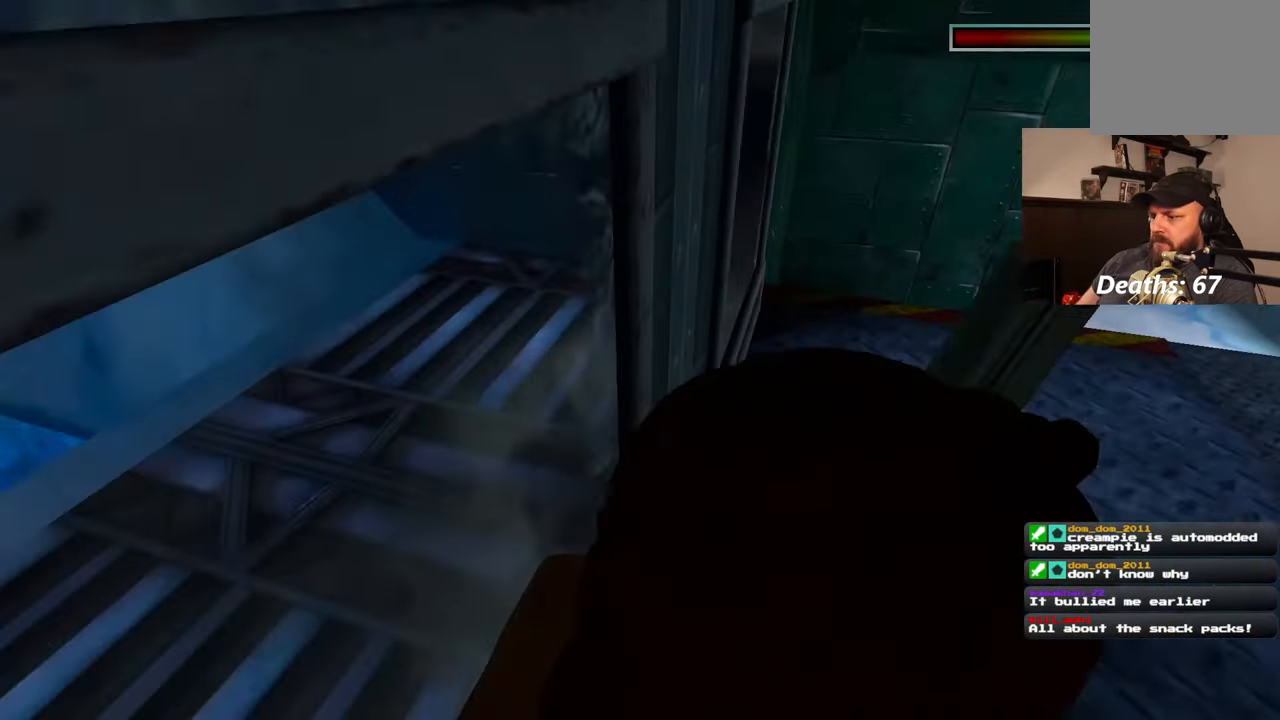
{"buttons": [], "left_stick": "center", "right_stick": "down-right", "events": []}
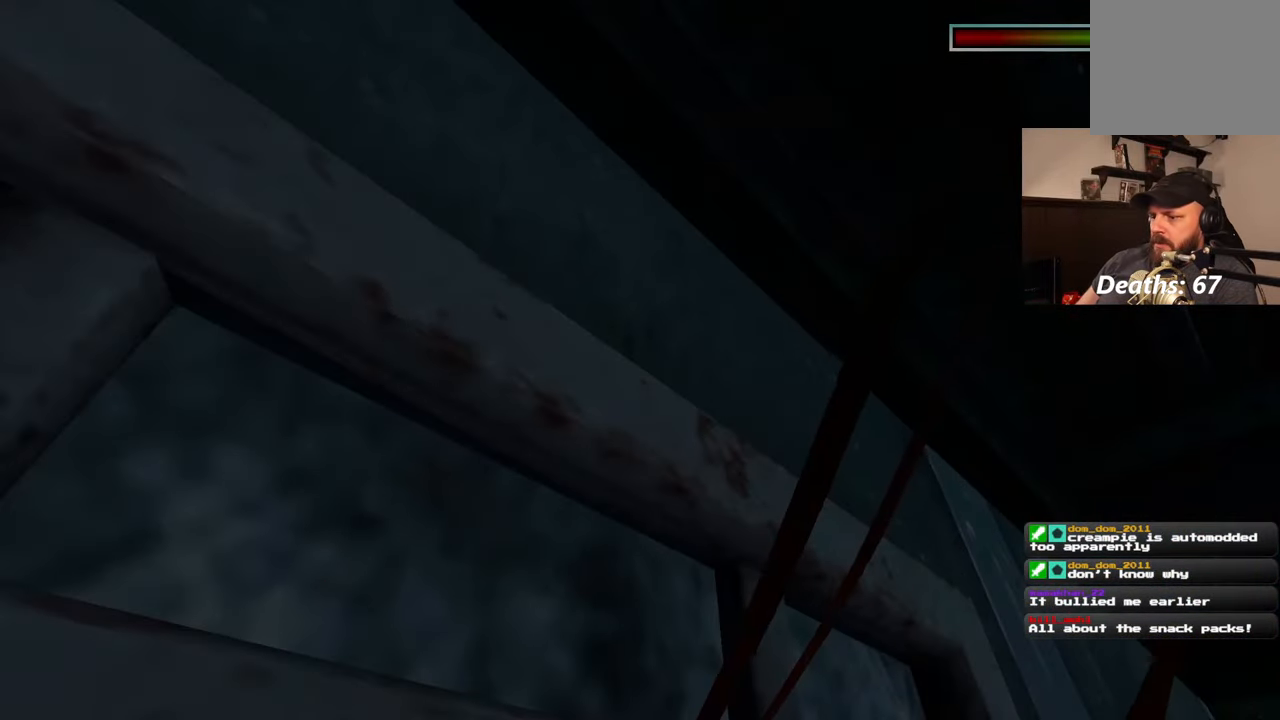
{"buttons": [], "left_stick": "center", "right_stick": "center", "events": [[67, "right_stick", "center"]]}
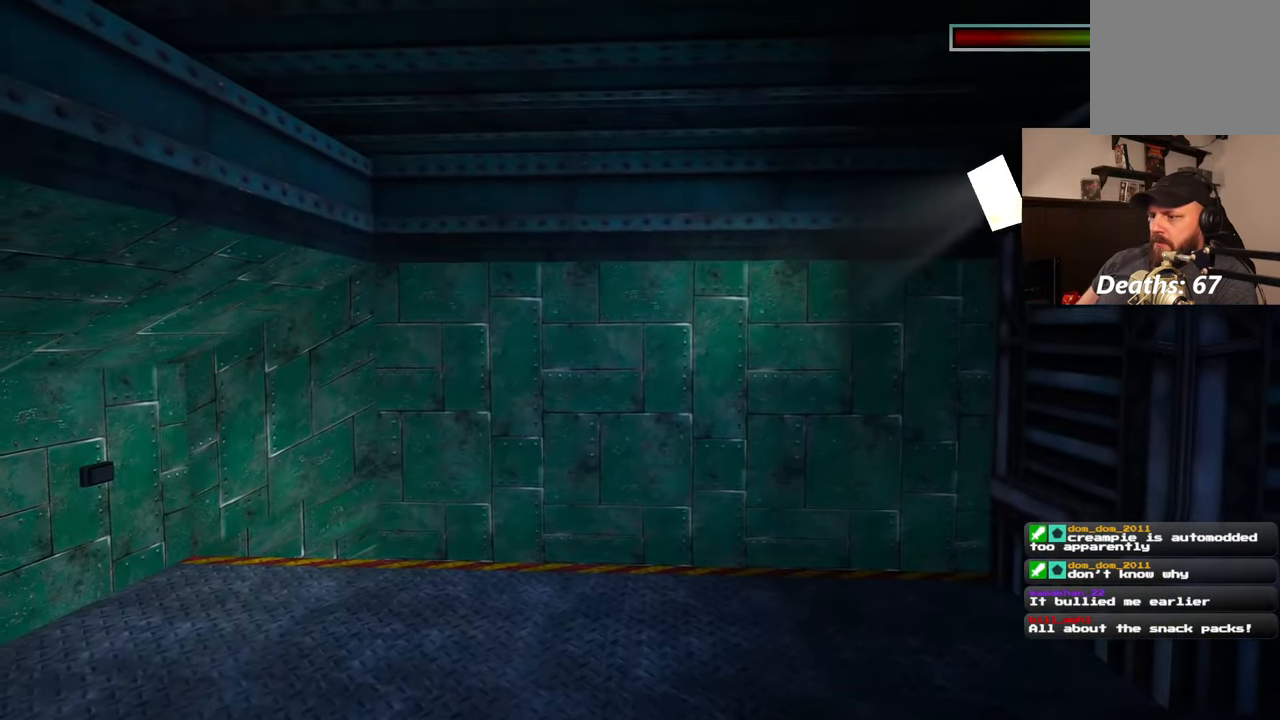
{"buttons": [], "left_stick": "center", "right_stick": "center", "events": [[133, "right_stick", "right"], [417, "right_stick", "center"]]}
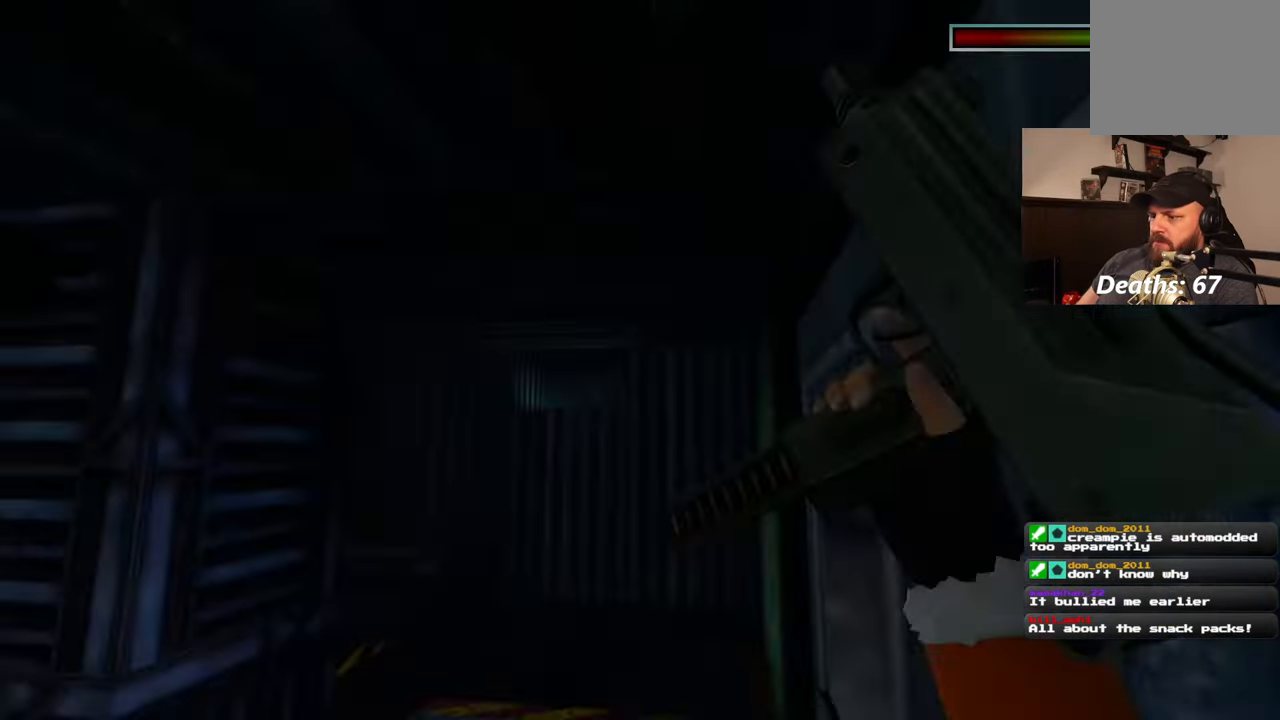
{"buttons": [], "left_stick": "up", "right_stick": "center", "events": [[500, "left_stick", "up"]]}
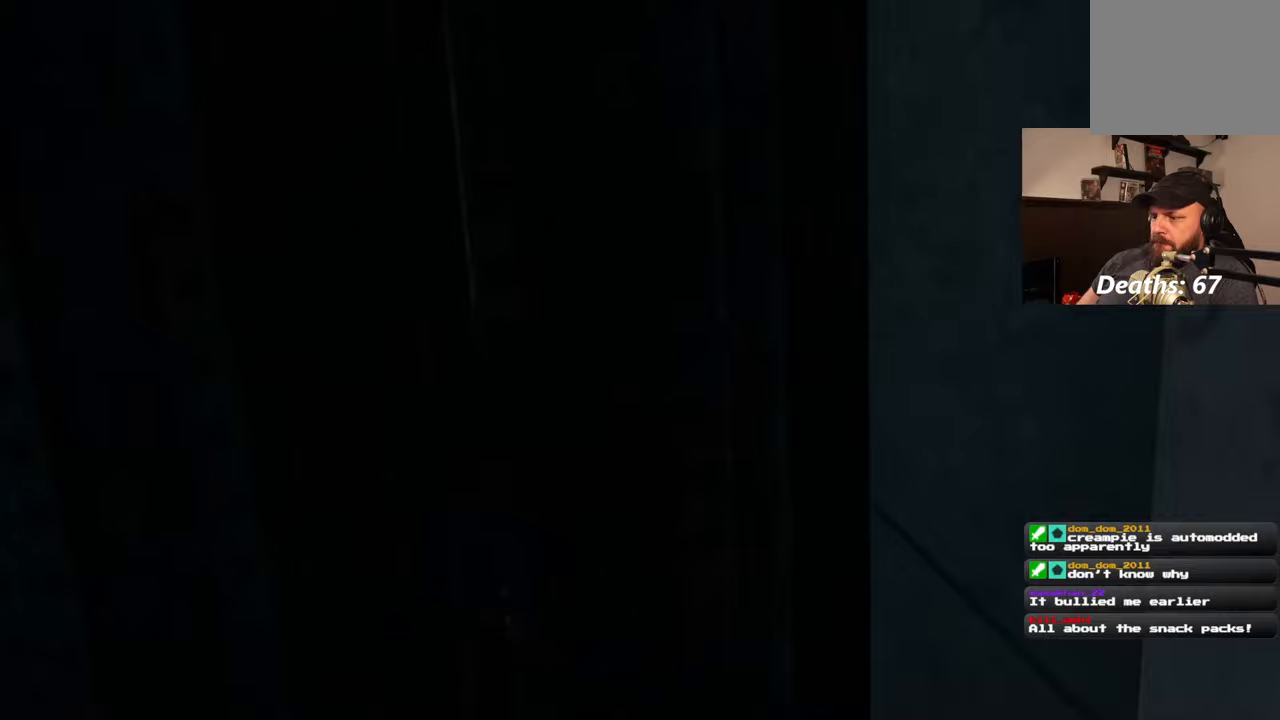
{"buttons": [], "left_stick": "center", "right_stick": "center", "events": [[83, "left_stick", "center"]]}
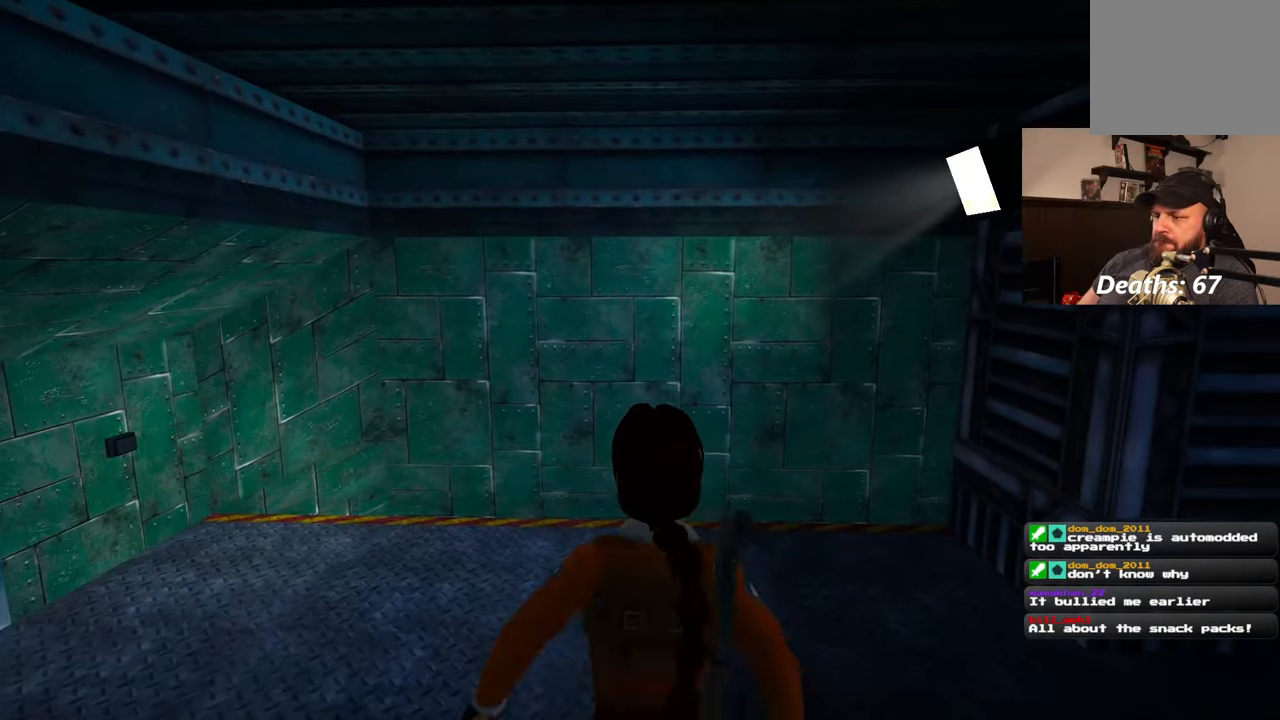
{"buttons": [], "left_stick": "right", "right_stick": "right", "events": [[17, "left_stick", "right"], [50, "right_stick", "right"], [100, "left_stick", "down-right"], [217, "left_stick", "center"], [467, "left_stick", "right"]]}
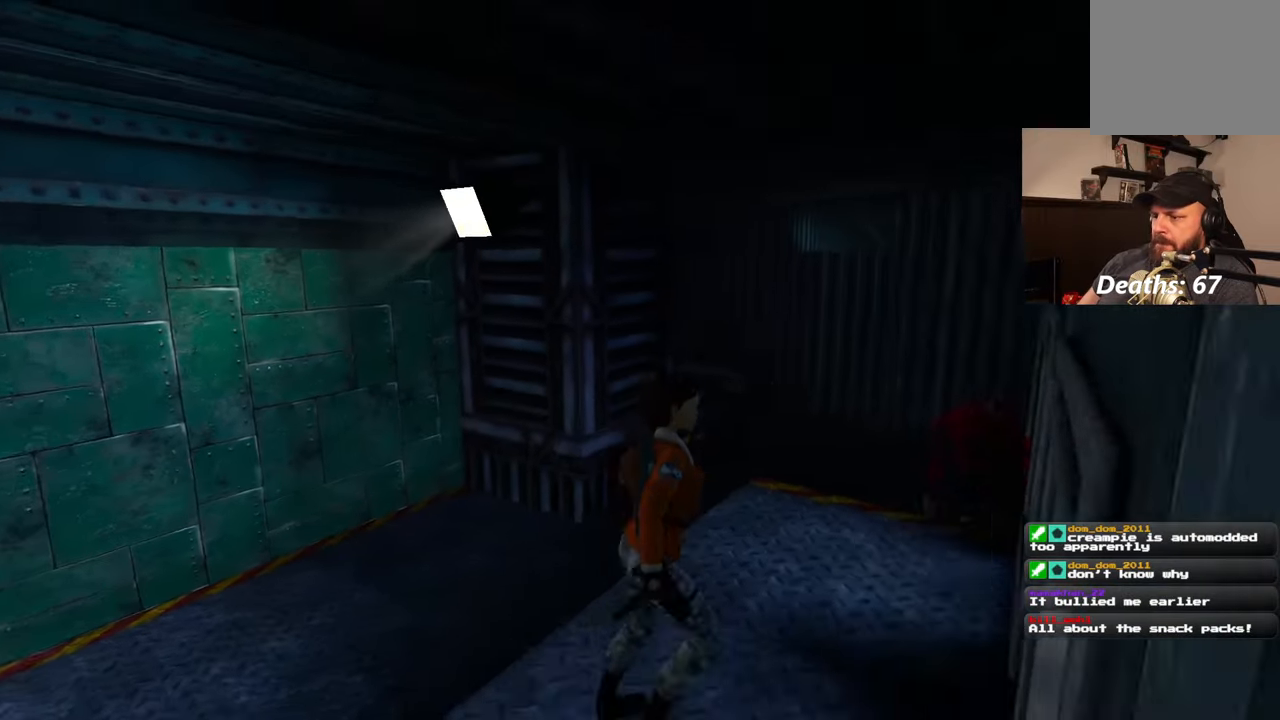
{"buttons": [], "left_stick": "center", "right_stick": "center", "events": [[33, "right_stick", "center"], [183, "left_stick", "up"], [267, "left_stick", "center"]]}
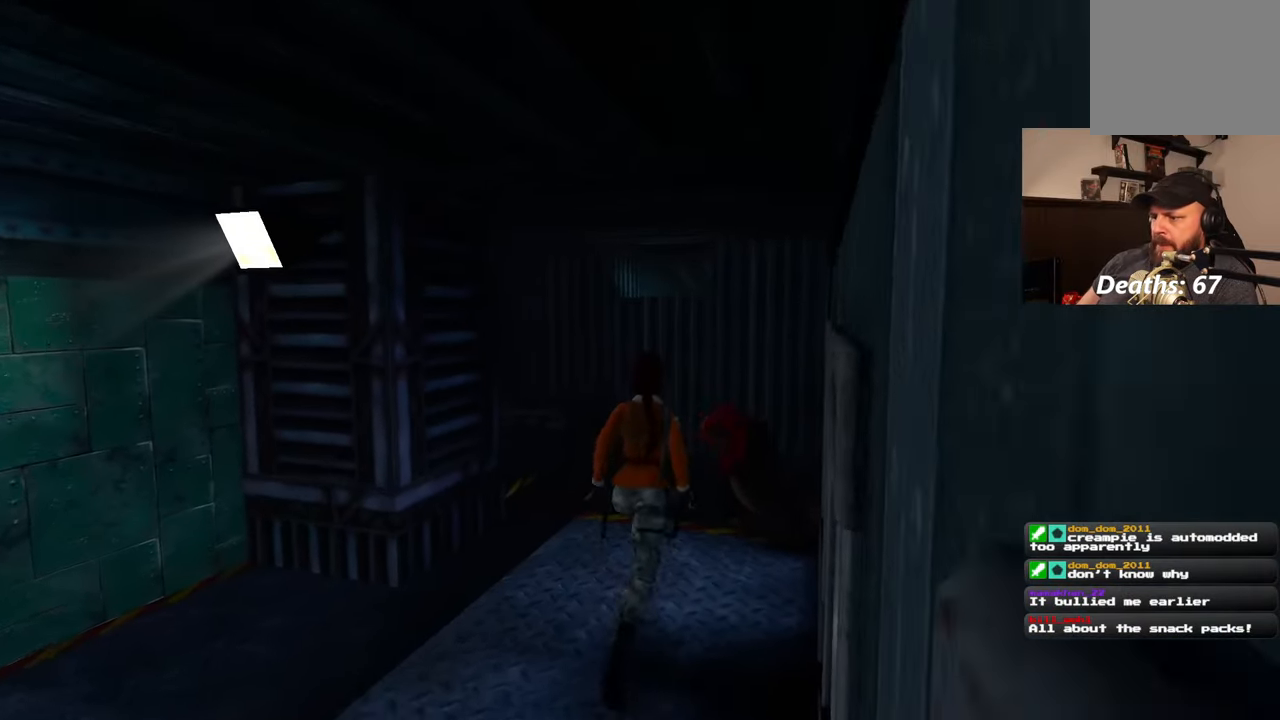
{"buttons": [], "left_stick": "center", "right_stick": "center", "events": []}
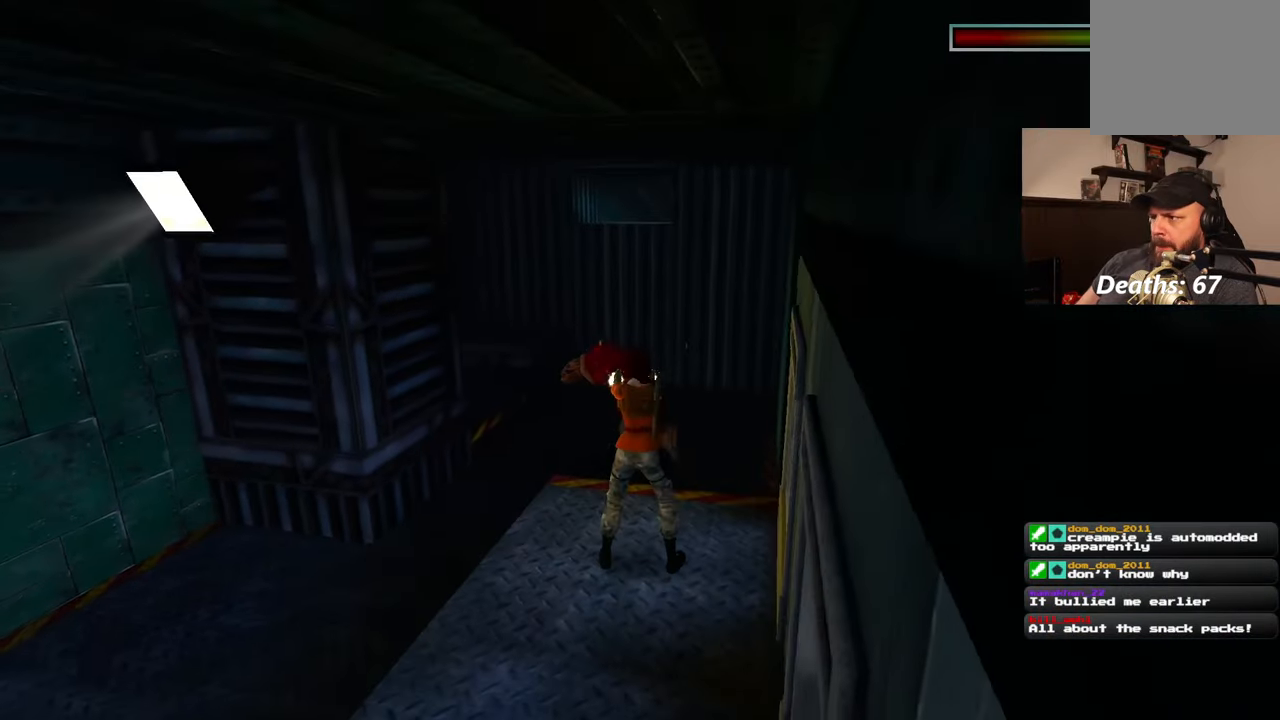
{"buttons": [], "left_stick": "center", "right_stick": "center", "events": []}
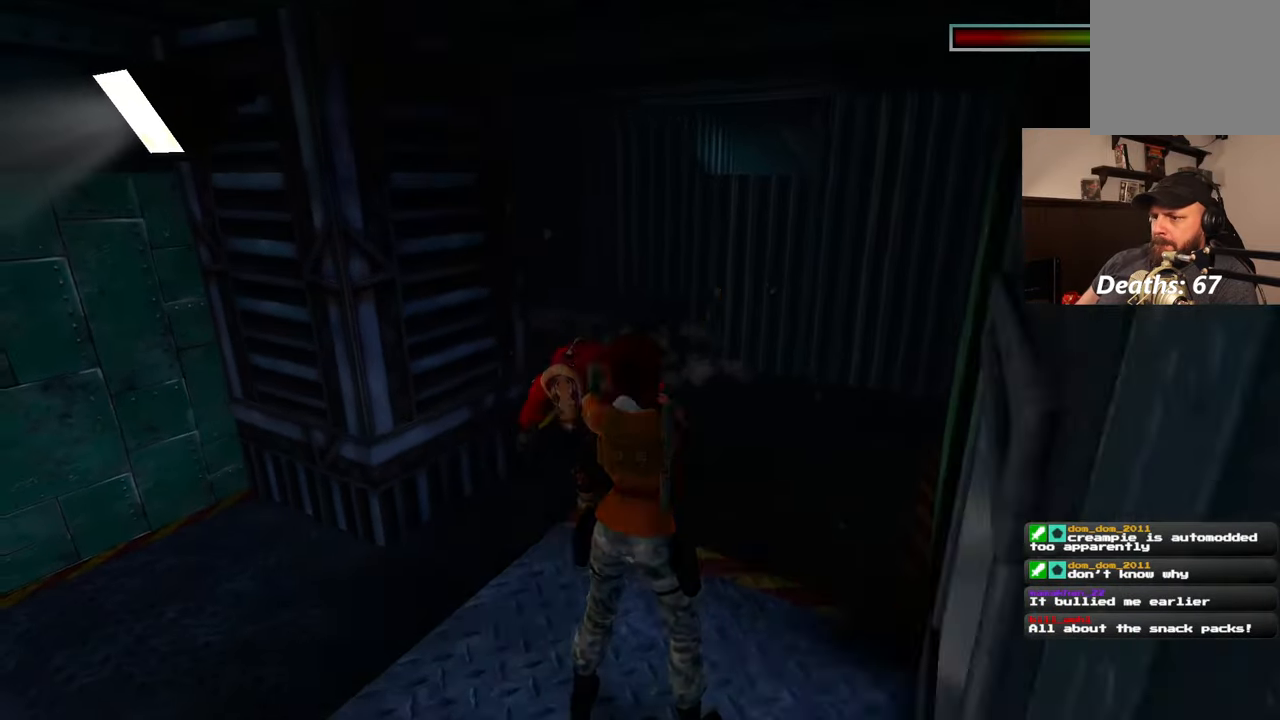
{"buttons": [], "left_stick": "center", "right_stick": "center", "events": []}
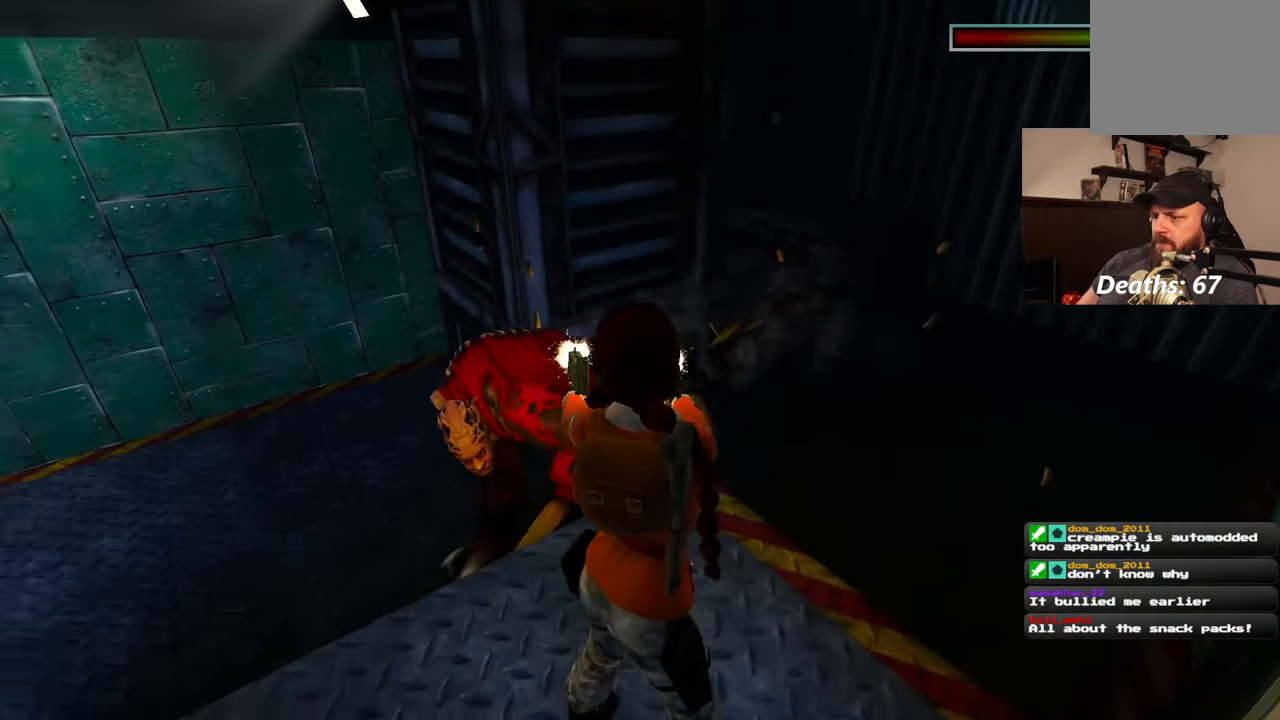
{"buttons": [], "left_stick": "left", "right_stick": "center", "events": [[350, "left_stick", "left"]]}
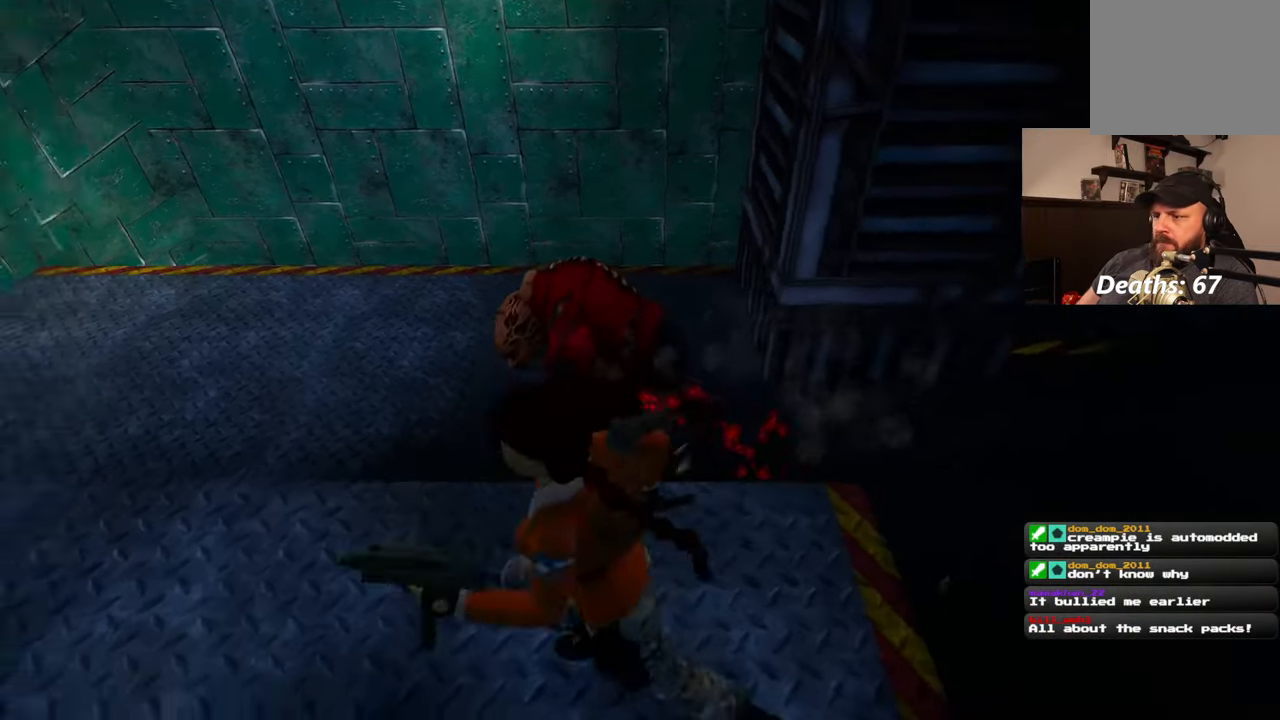
{"buttons": [], "left_stick": "center", "right_stick": "center", "events": [[33, "left_stick", "center"], [317, "left_stick", "up"], [400, "left_stick", "center"]]}
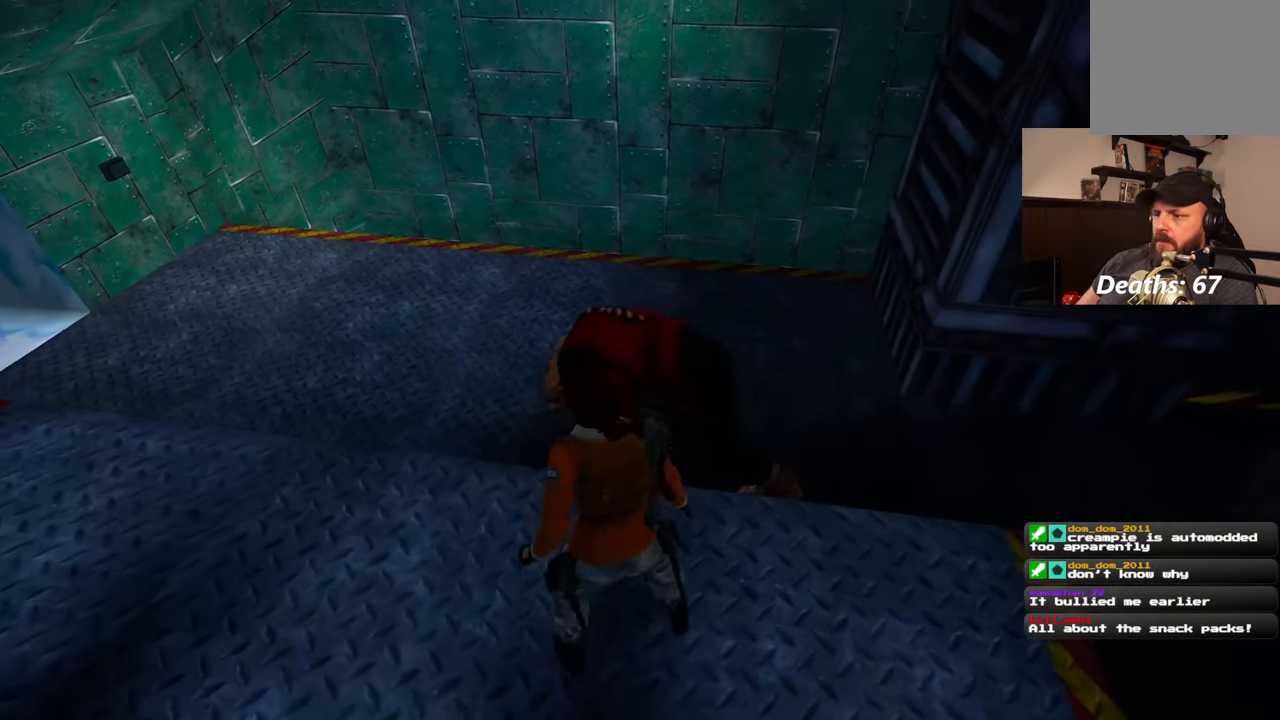
{"buttons": [], "left_stick": "center", "right_stick": "center", "events": []}
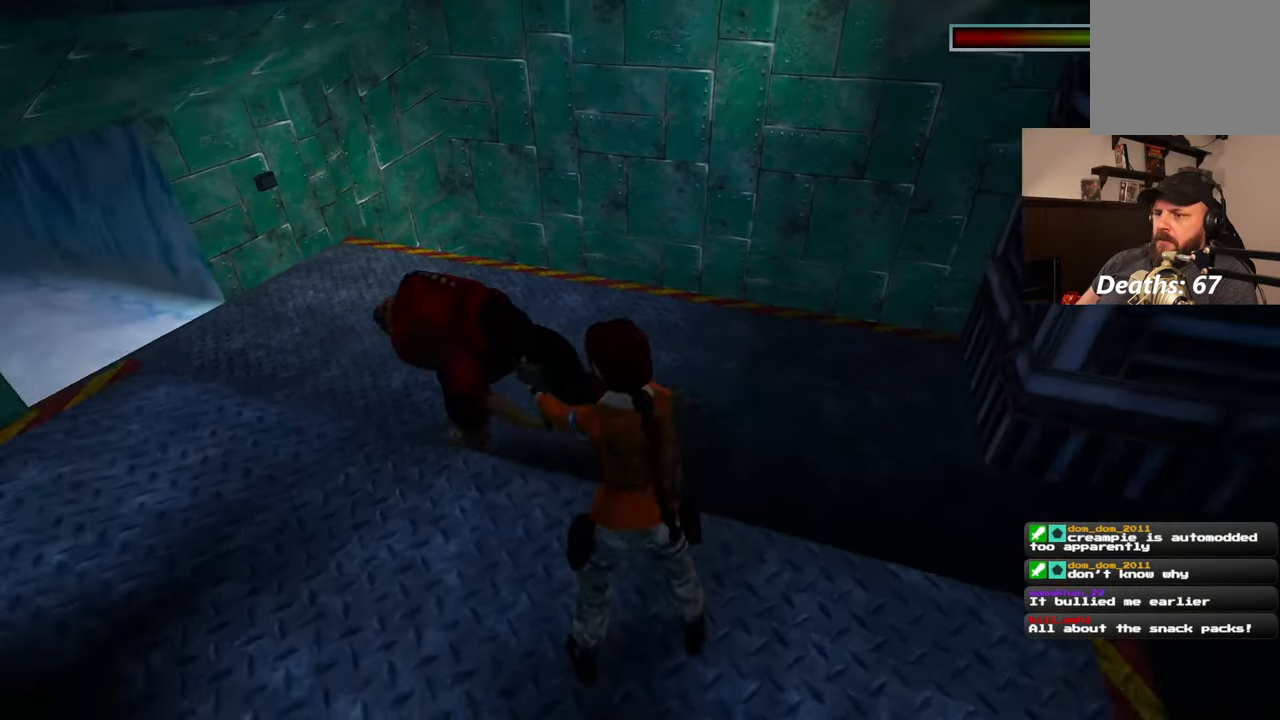
{"buttons": [], "left_stick": "center", "right_stick": "center", "events": []}
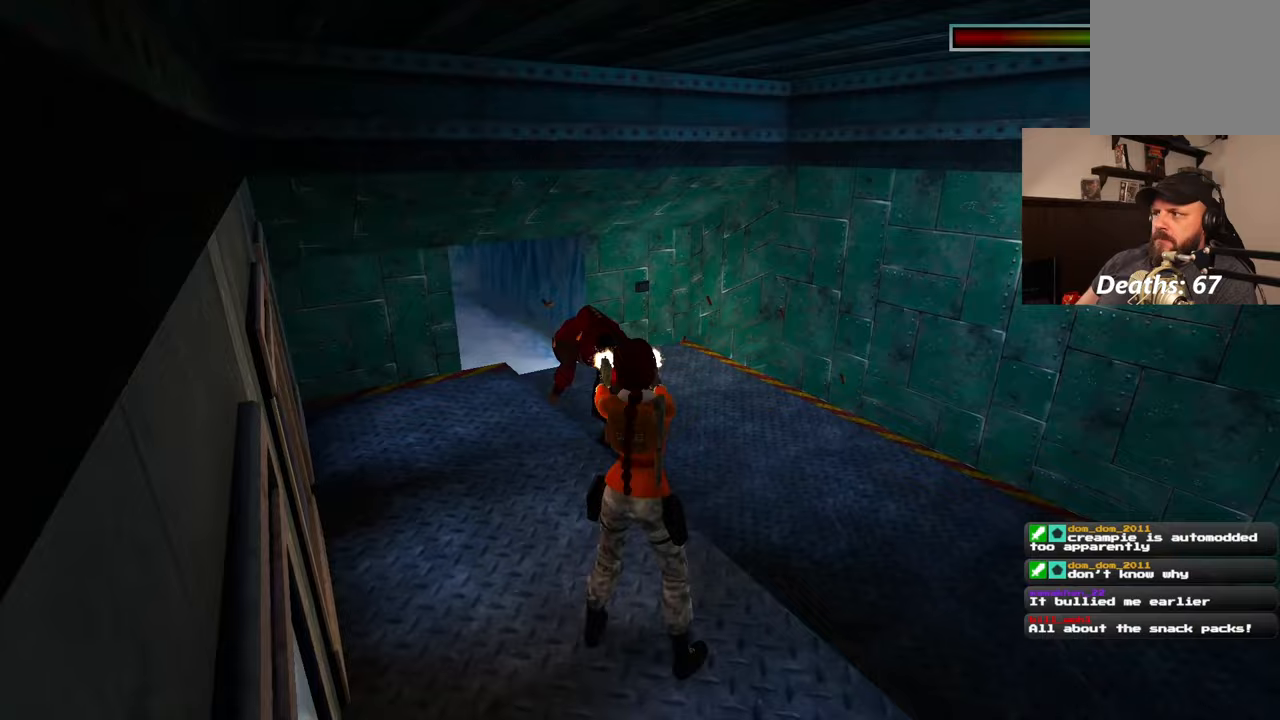
{"buttons": [], "left_stick": "center", "right_stick": "center", "events": []}
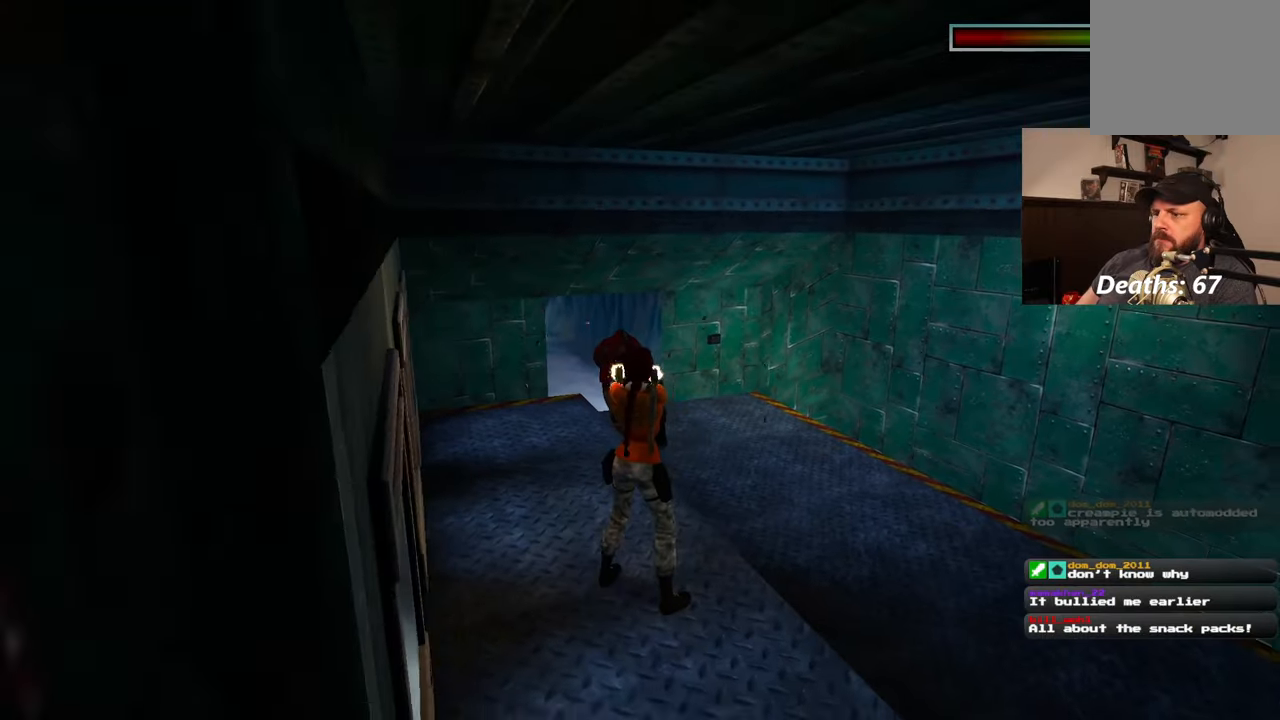
{"buttons": [], "left_stick": "center", "right_stick": "center", "events": []}
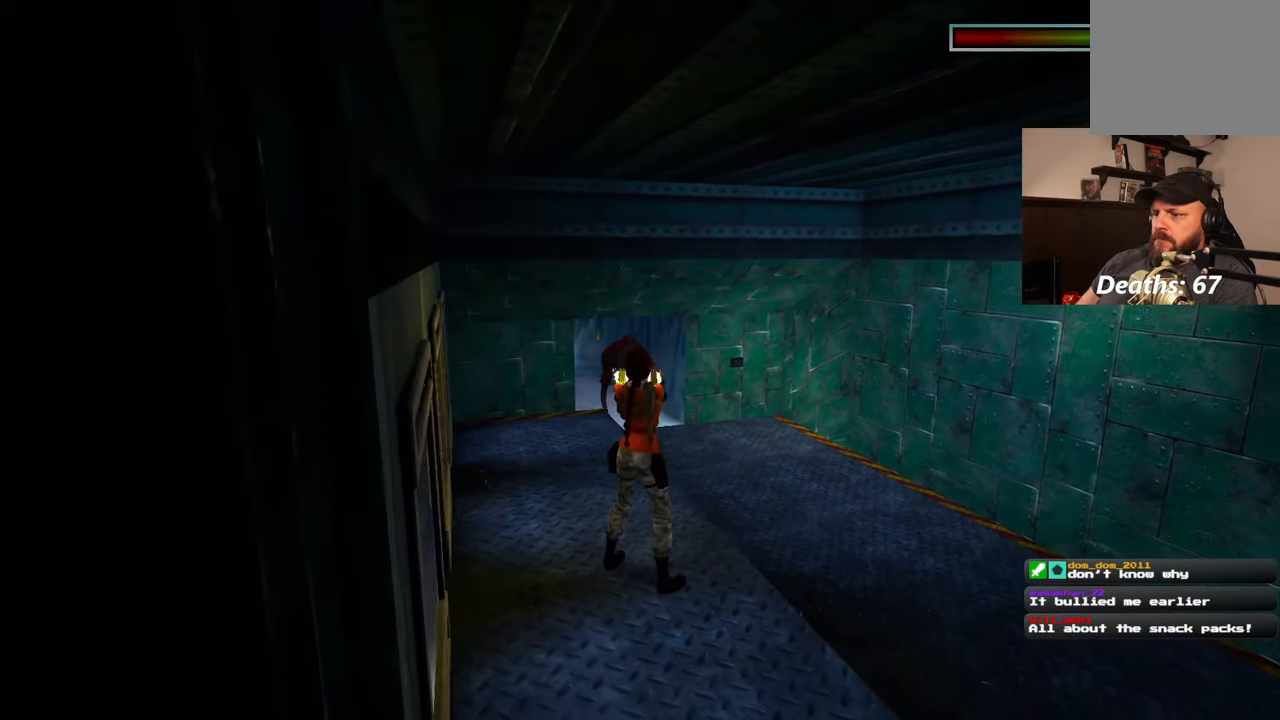
{"buttons": [], "left_stick": "center", "right_stick": "center", "events": []}
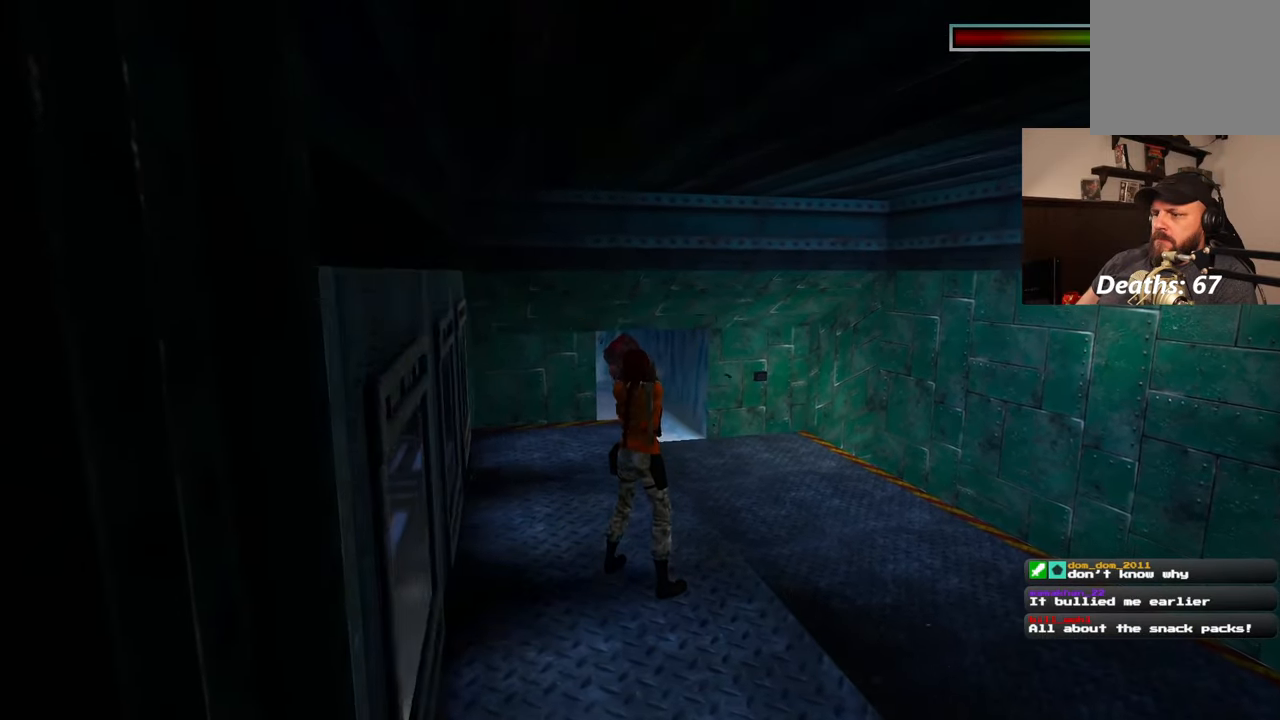
{"buttons": [], "left_stick": "center", "right_stick": "center", "events": []}
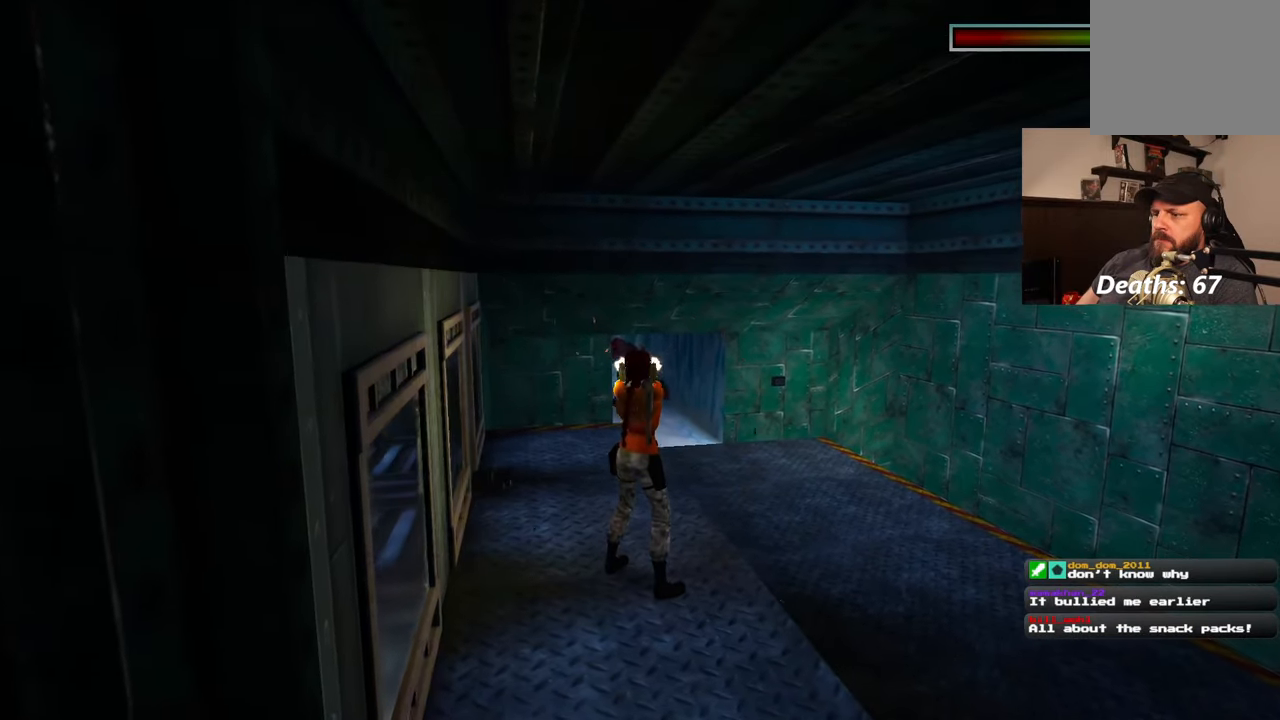
{"buttons": [], "left_stick": "up", "right_stick": "center", "events": [[450, "left_stick", "up"]]}
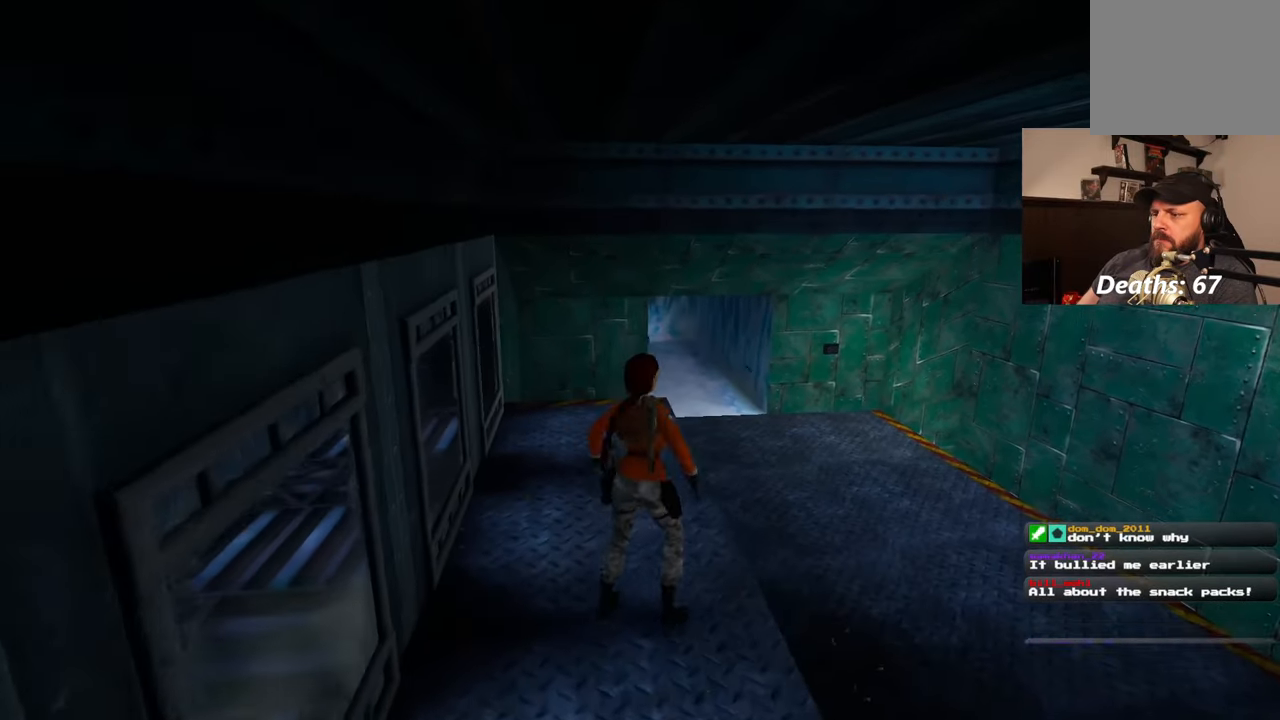
{"buttons": [], "left_stick": "up", "right_stick": "up-left", "events": [[283, "right_stick", "up-left"]]}
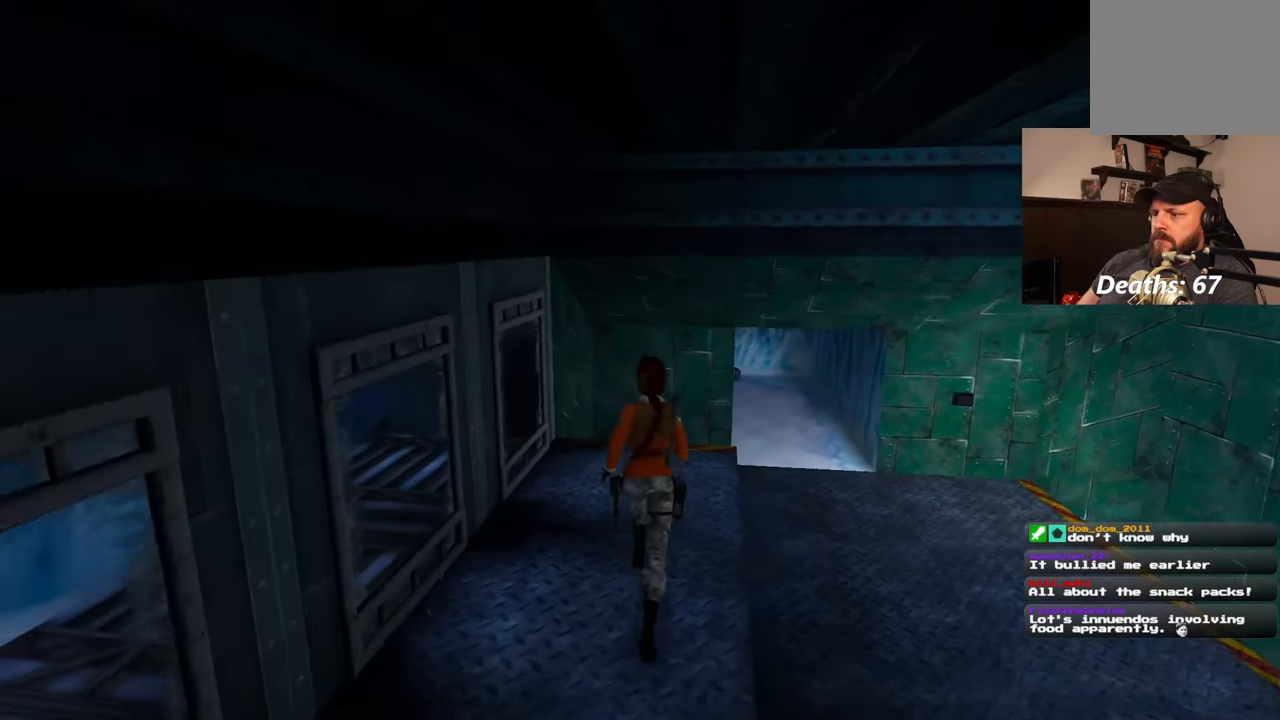
{"buttons": [], "left_stick": "down-right", "right_stick": "up-left", "events": [[33, "left_stick", "up-right"], [133, "left_stick", "right"], [350, "left_stick", "down-right"]]}